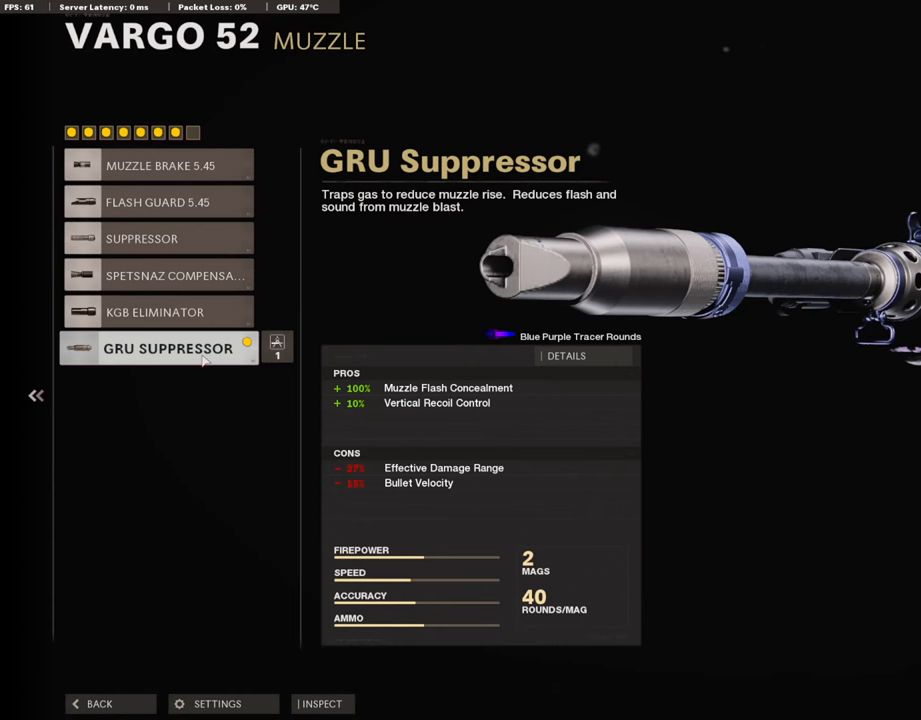
Gameplay with a controller (PlayStation layout); each line is a JSON object with the inputs held at the frame after it. "events" lists button and stick changes between this image and that frame as [ms after this image, input, new state], when the widget could be followed in between.
{"buttons": [], "left_stick": "center", "right_stick": "center", "events": [[369, "CIRCLE", "down"], [470, "CIRCLE", "up"]]}
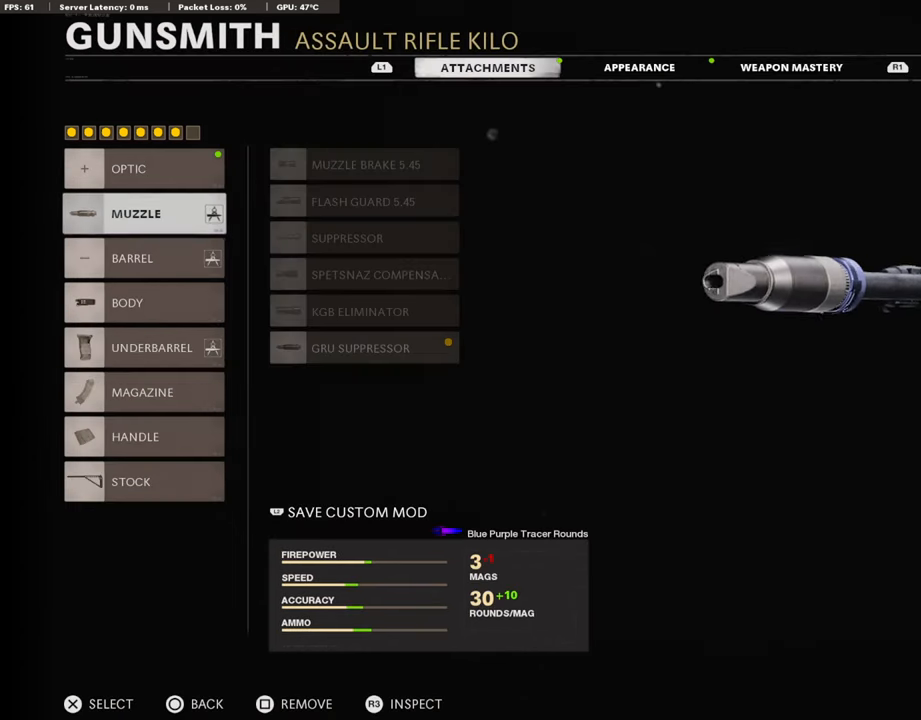
{"buttons": [], "left_stick": "down", "right_stick": "center", "events": [[252, "left_stick", "down"], [386, "left_stick", "center"], [470, "left_stick", "down"]]}
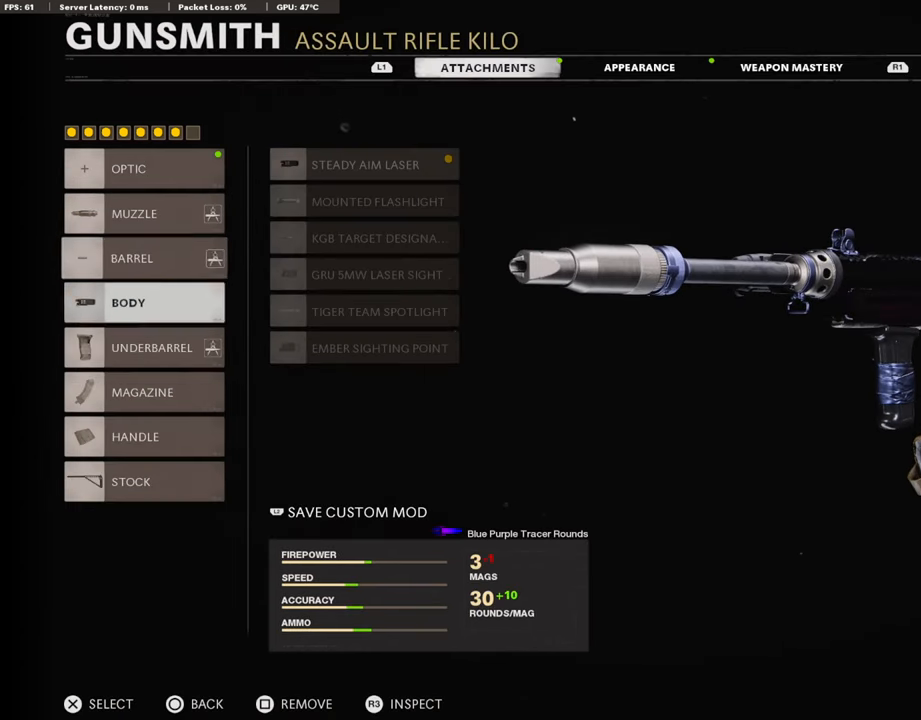
{"buttons": [], "left_stick": "center", "right_stick": "center", "events": [[67, "left_stick", "center"], [167, "left_stick", "up"], [268, "left_stick", "center"]]}
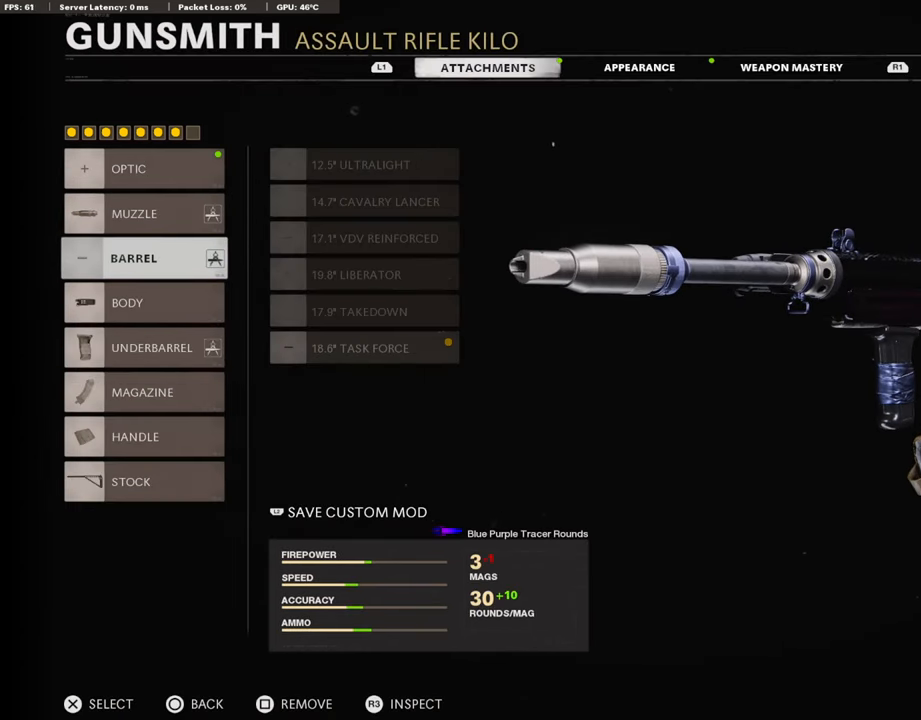
{"buttons": [], "left_stick": "center", "right_stick": "center", "events": []}
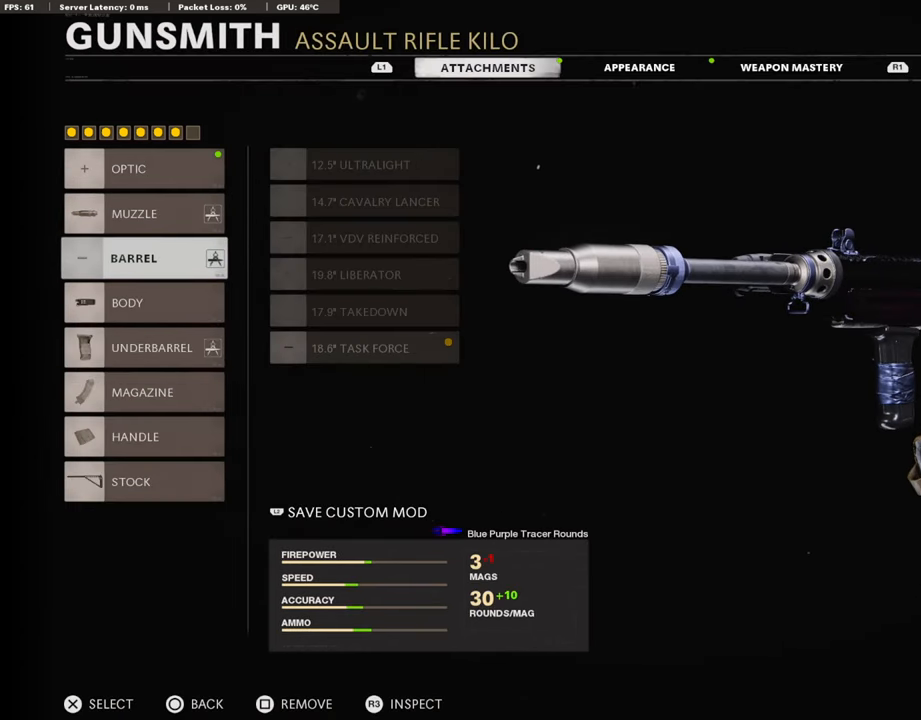
{"buttons": [], "left_stick": "center", "right_stick": "center", "events": [[50, "CROSS", "down"], [168, "CROSS", "up"]]}
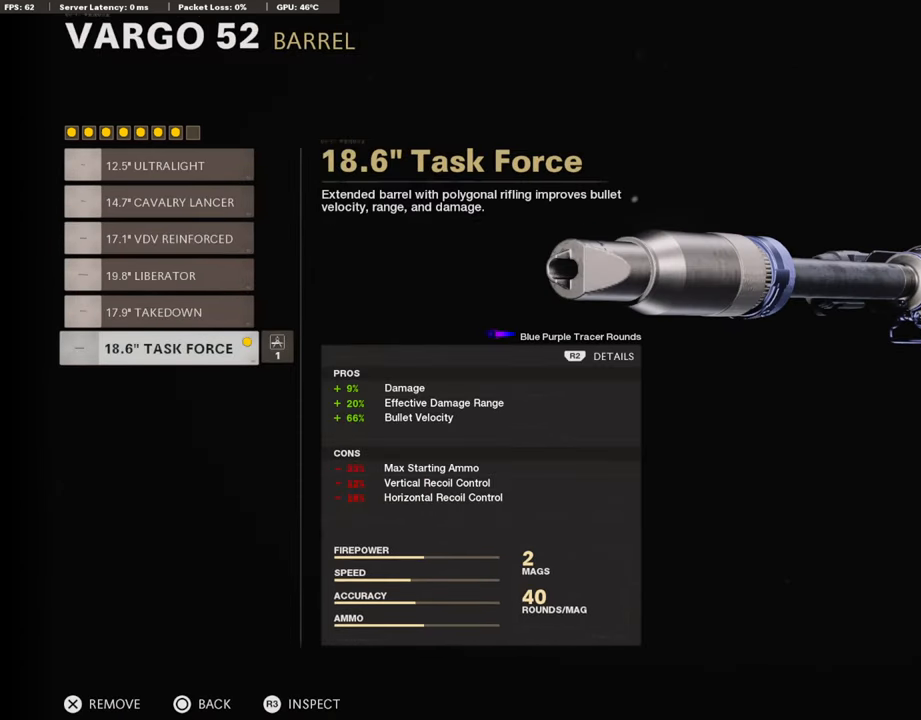
{"buttons": [], "left_stick": "center", "right_stick": "center", "events": []}
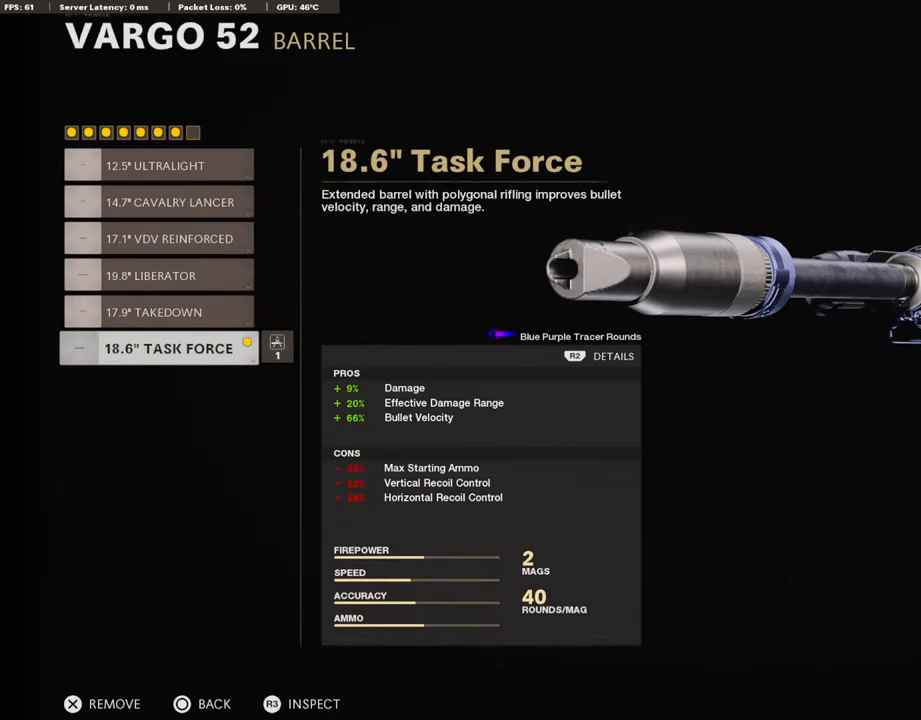
{"buttons": [], "left_stick": "center", "right_stick": "center", "events": []}
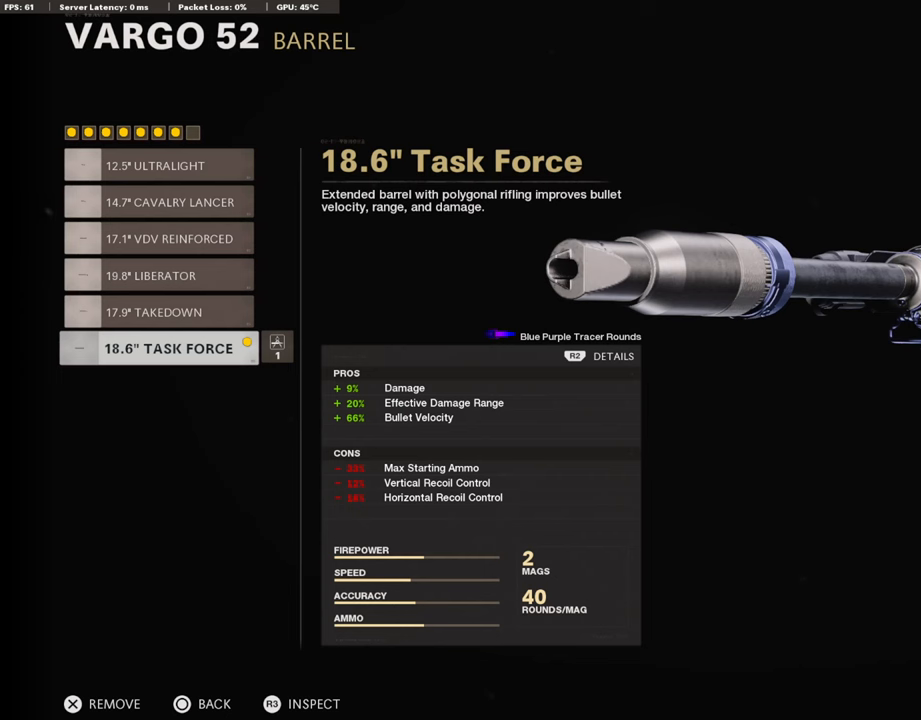
{"buttons": [], "left_stick": "center", "right_stick": "center", "events": []}
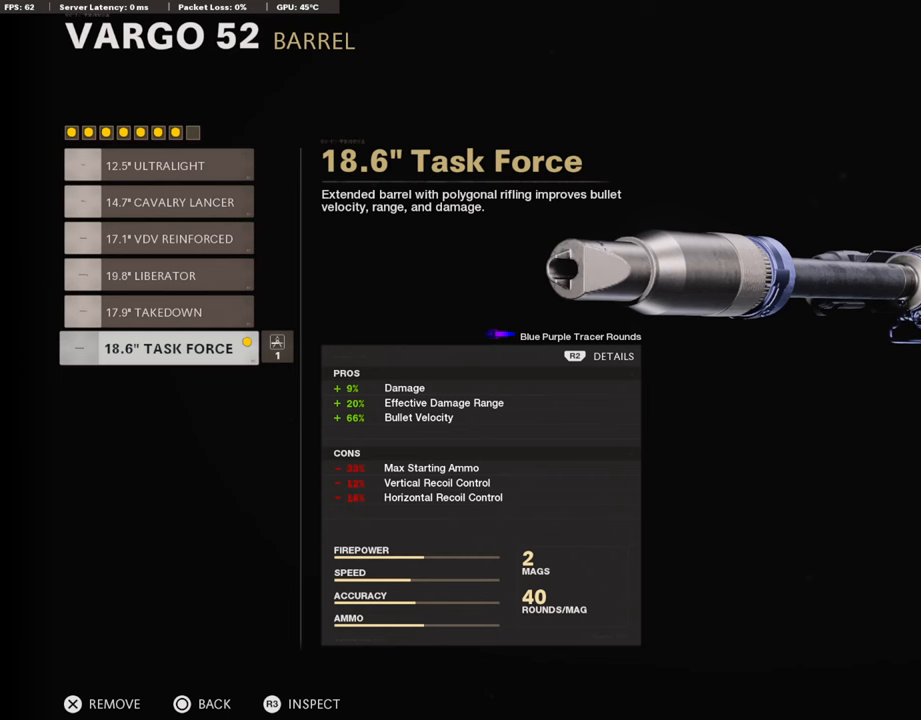
{"buttons": [], "left_stick": "center", "right_stick": "center", "events": [[33, "left_stick", "up"], [134, "left_stick", "center"]]}
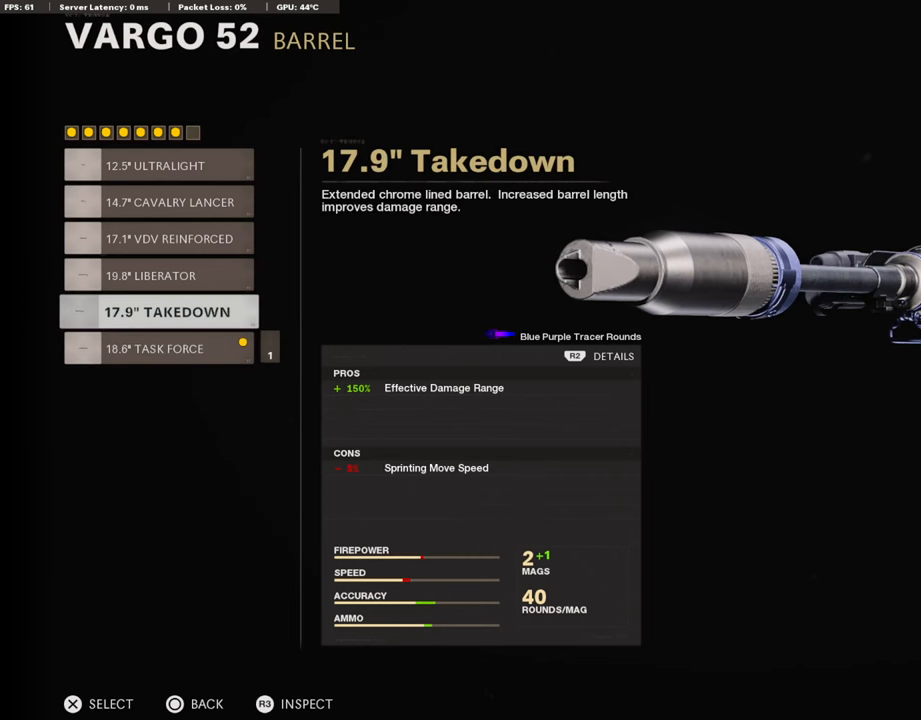
{"buttons": [], "left_stick": "center", "right_stick": "center", "events": [[84, "DPAD_UP", "down"], [151, "DPAD_UP", "up"], [370, "DPAD_UP", "down"], [487, "DPAD_UP", "up"]]}
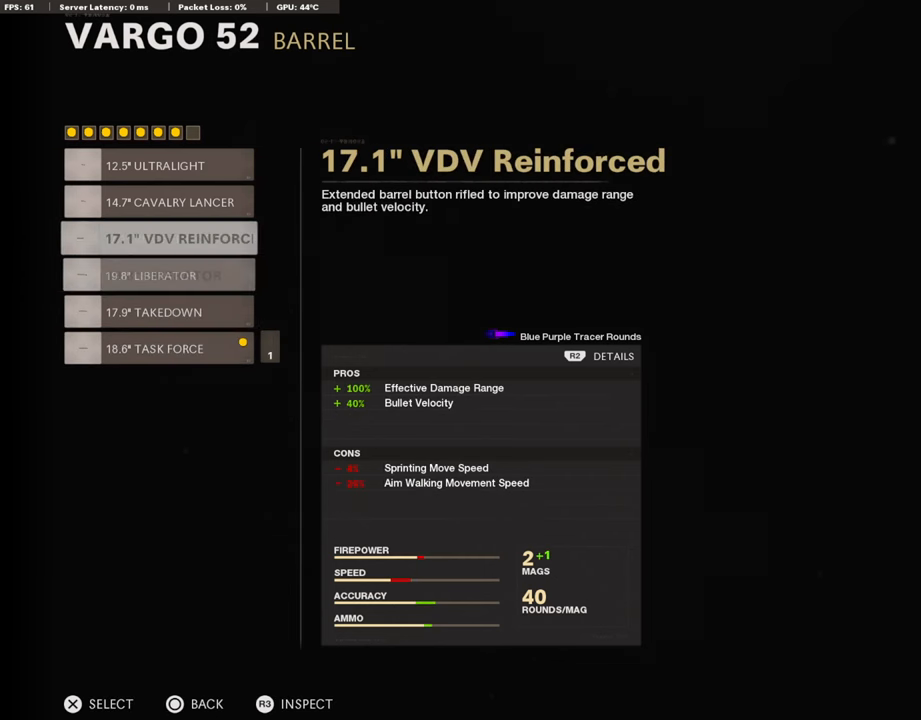
{"buttons": [], "left_stick": "center", "right_stick": "center", "events": [[67, "DPAD_UP", "down"], [168, "DPAD_UP", "up"], [235, "DPAD_UP", "down"], [352, "DPAD_UP", "up"]]}
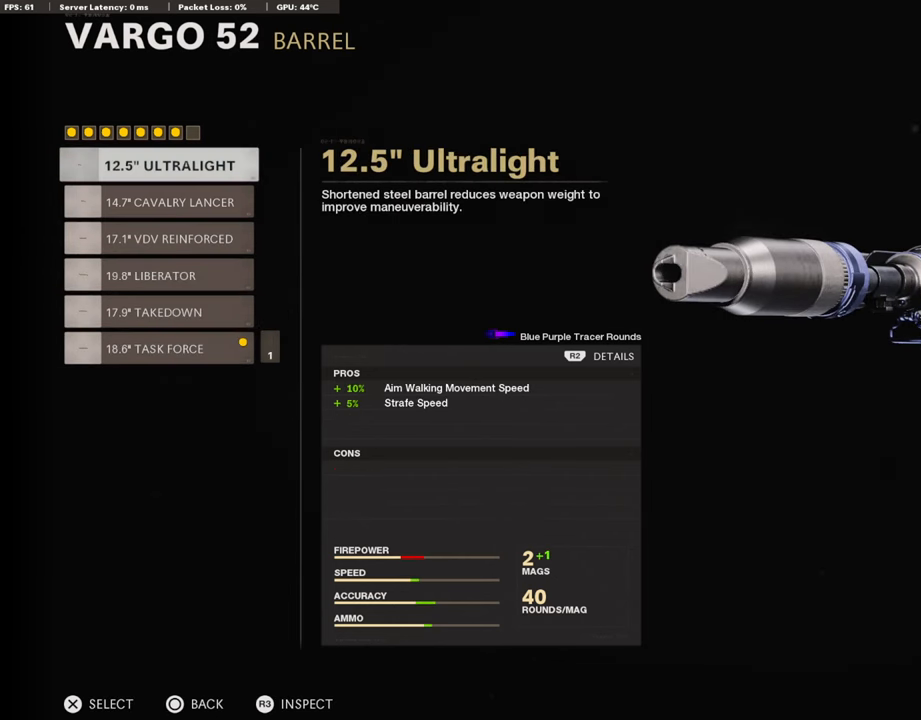
{"buttons": ["DPAD_DOWN"], "left_stick": "center", "right_stick": "center", "events": [[84, "DPAD_DOWN", "down"], [168, "DPAD_DOWN", "up"], [269, "DPAD_DOWN", "down"], [353, "DPAD_DOWN", "up"], [437, "DPAD_DOWN", "down"]]}
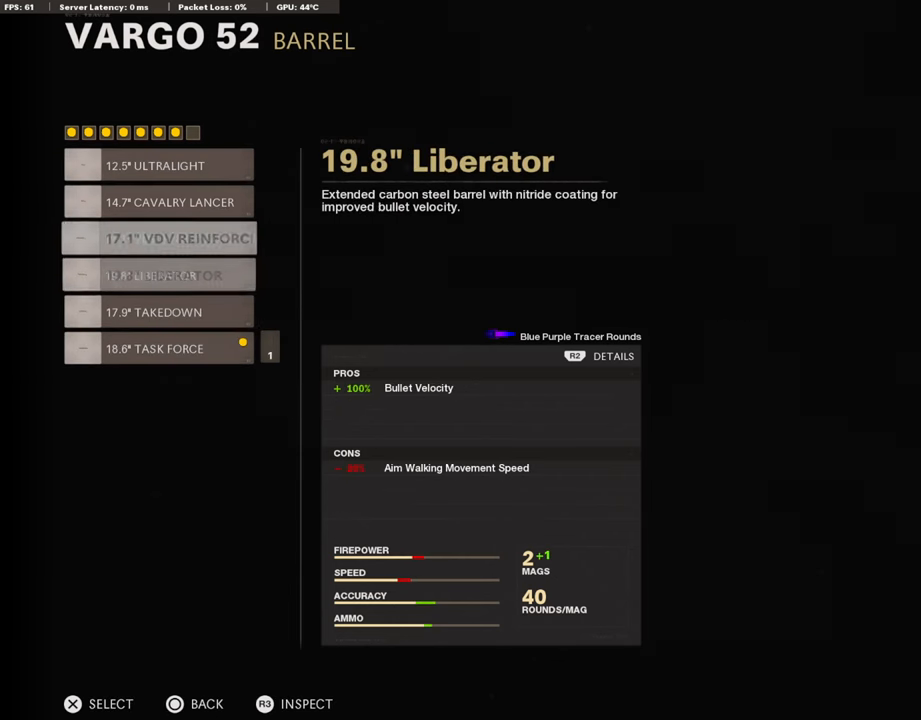
{"buttons": [], "left_stick": "center", "right_stick": "center", "events": [[34, "DPAD_DOWN", "up"], [101, "DPAD_DOWN", "down"], [168, "DPAD_DOWN", "up"], [235, "DPAD_DOWN", "down"], [352, "DPAD_DOWN", "up"]]}